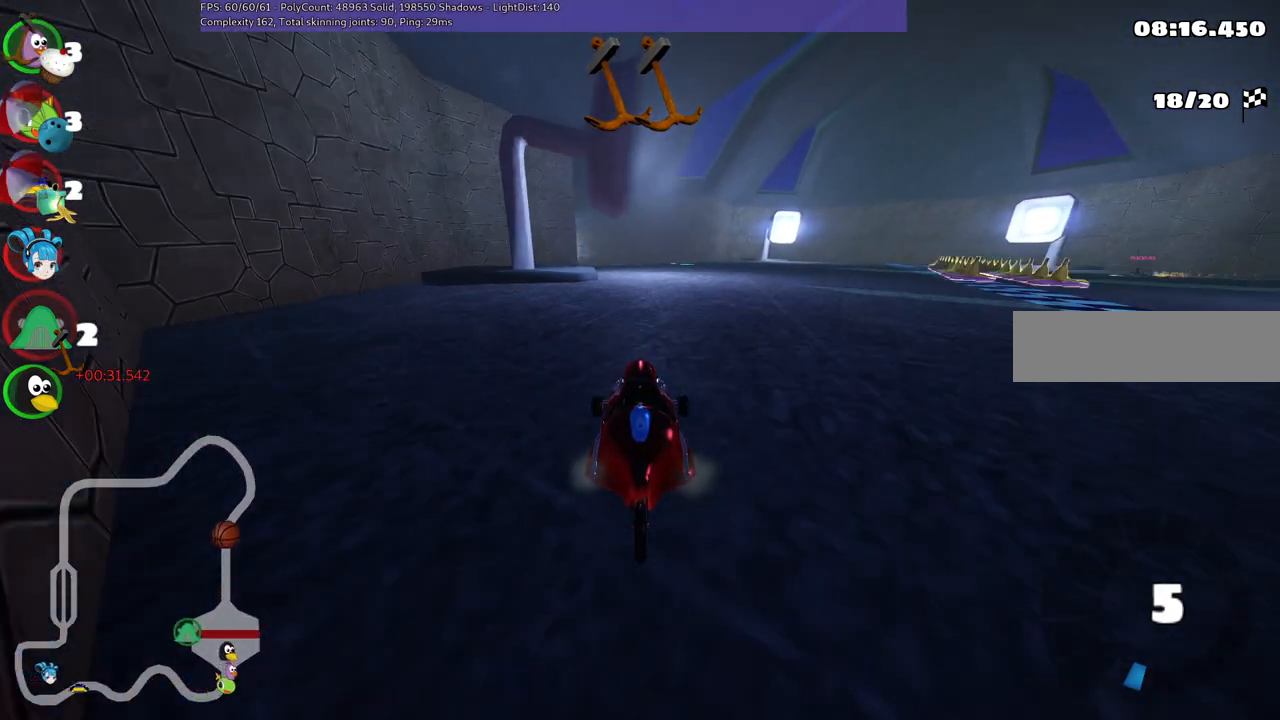
Gameplay with keyboard; each line is a JSON object with the keys held at the frame after it. "events" lists presses ("down") and releases ("up") of ".", "/", "alt_r", "b", "c", "comma", "ctrl_r", "d", "down", "f", "g", "h", "j", "k", "l", "left", "m", "n", "quote", "return", "right", "semicolon", "shift_r", "space", "super", "up" and "v" between this image and that frame as [ms after this image, input, new state], when the widget could be followed in between. No other keys are recorded. Mouse input is not recorded.
{"keys": ["up"], "events": [[34, "up", "down"], [367, "up", "up"], [467, "up", "down"]]}
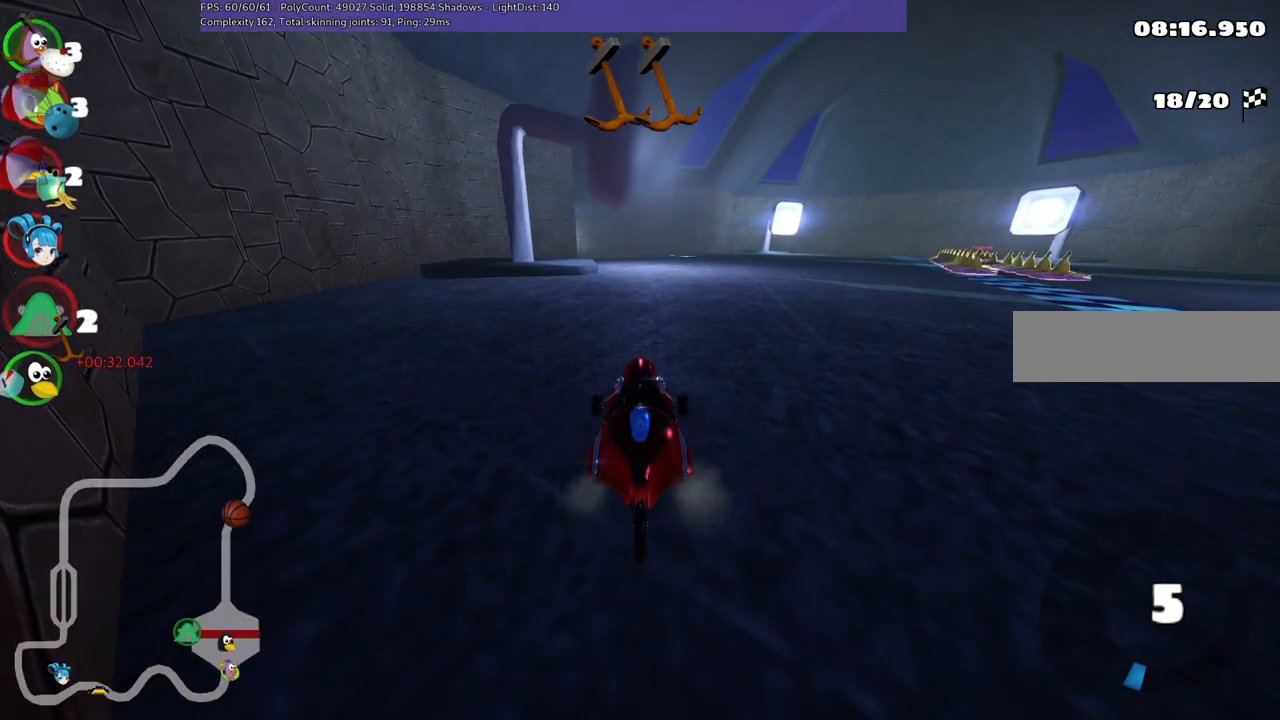
{"keys": ["up"], "events": [[100, "space", "down"], [250, "space", "up"]]}
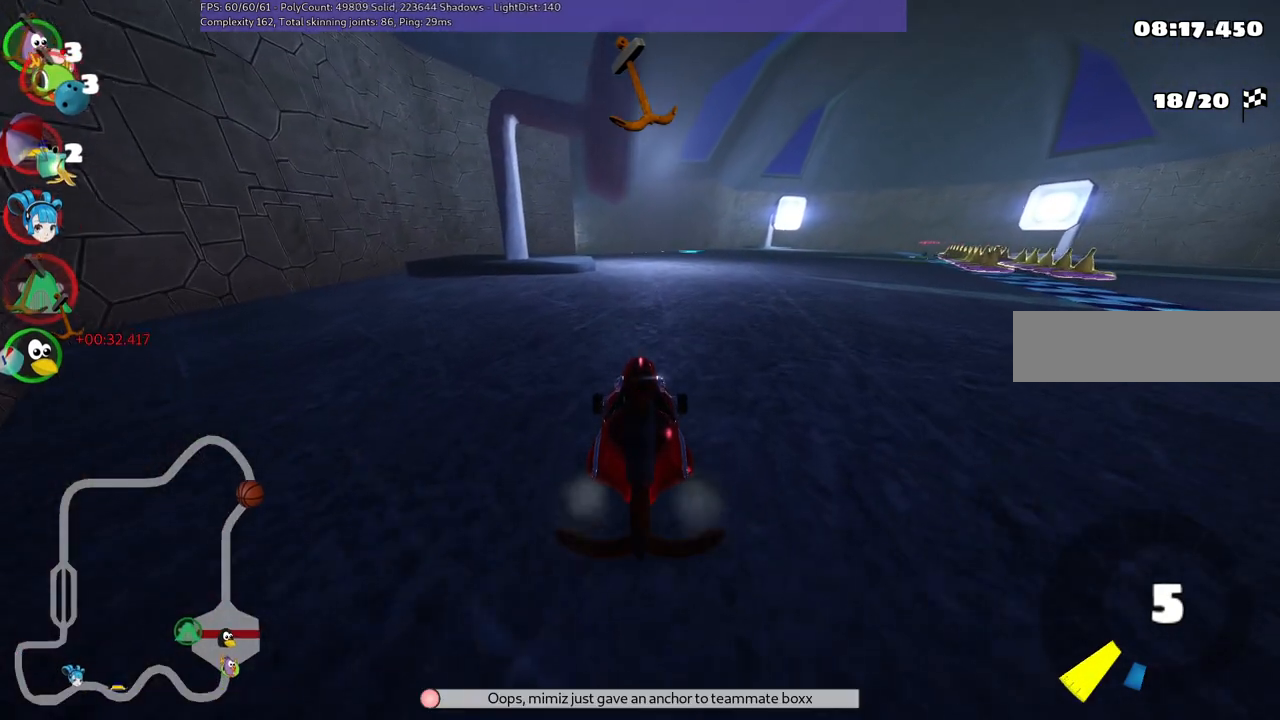
{"keys": ["down", "space"], "events": [[317, "up", "up"], [400, "down", "down"], [400, "space", "down"]]}
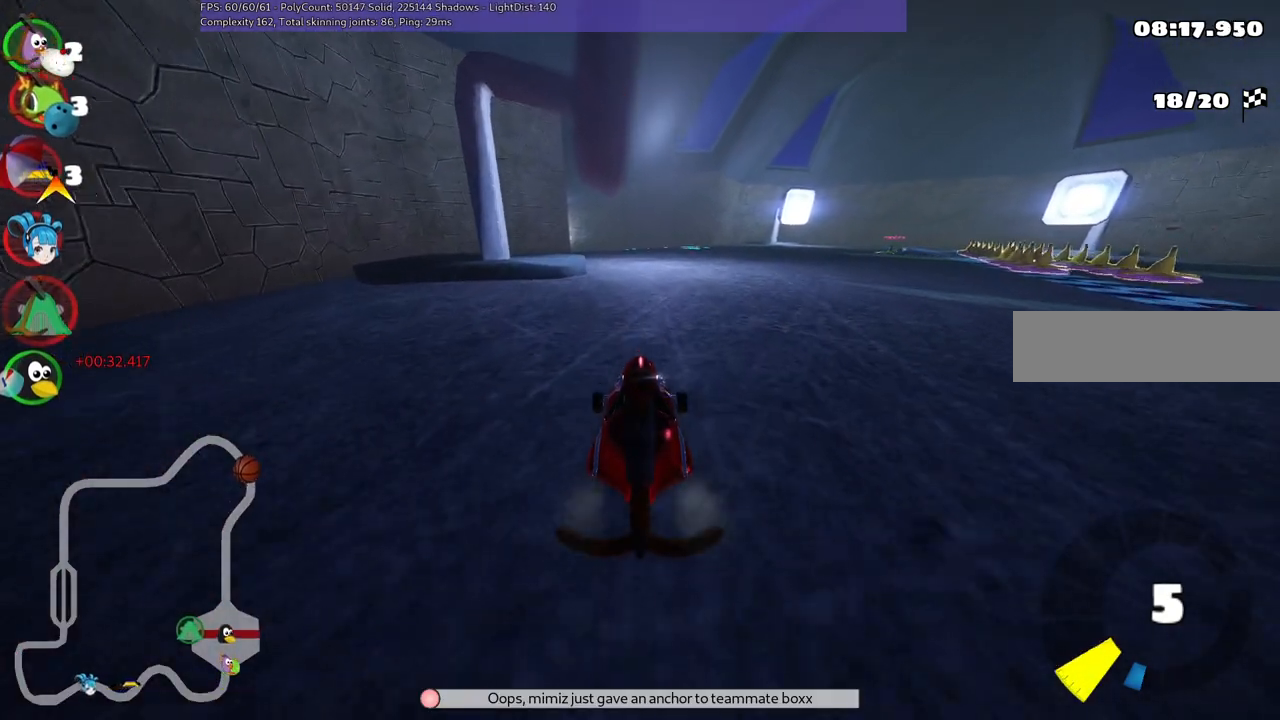
{"keys": ["up"], "events": [[100, "down", "up"], [100, "space", "up"], [234, "up", "down"]]}
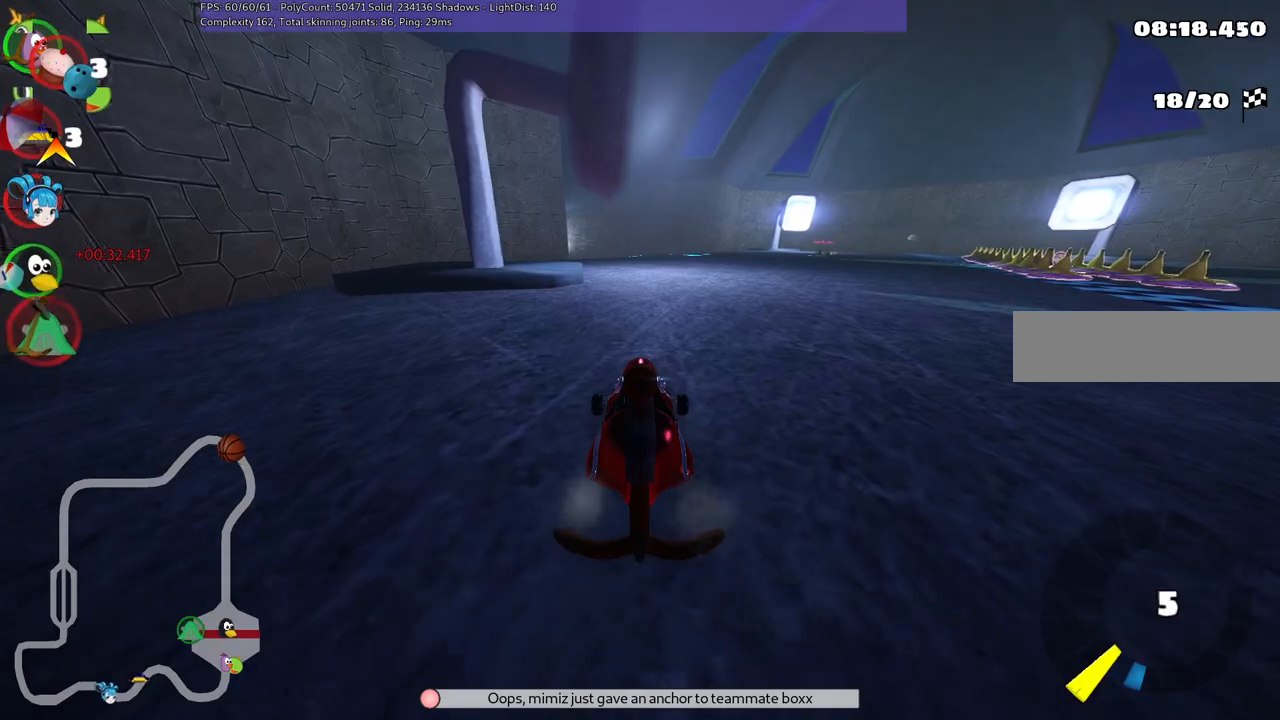
{"keys": ["up"], "events": [[117, "right", "down"], [150, "space", "down"], [300, "right", "up"], [384, "space", "up"]]}
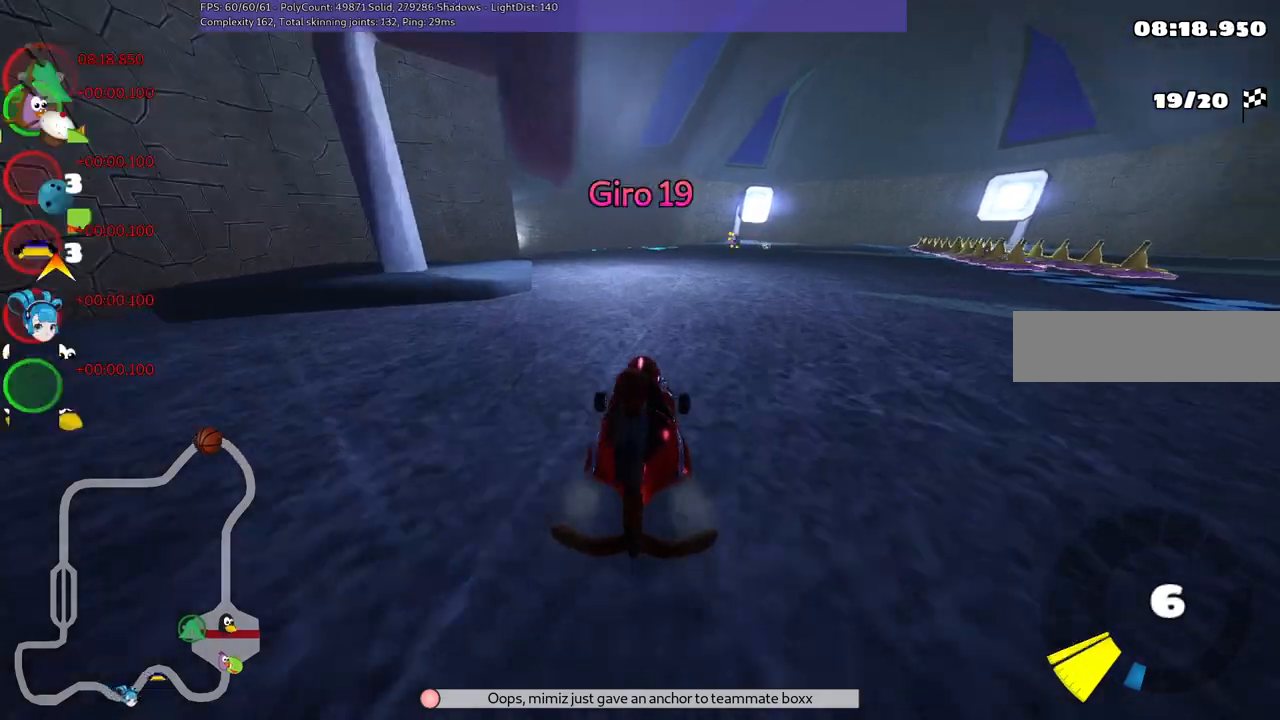
{"keys": ["right", "up"], "events": [[34, "space", "down"], [317, "space", "up"], [367, "right", "down"]]}
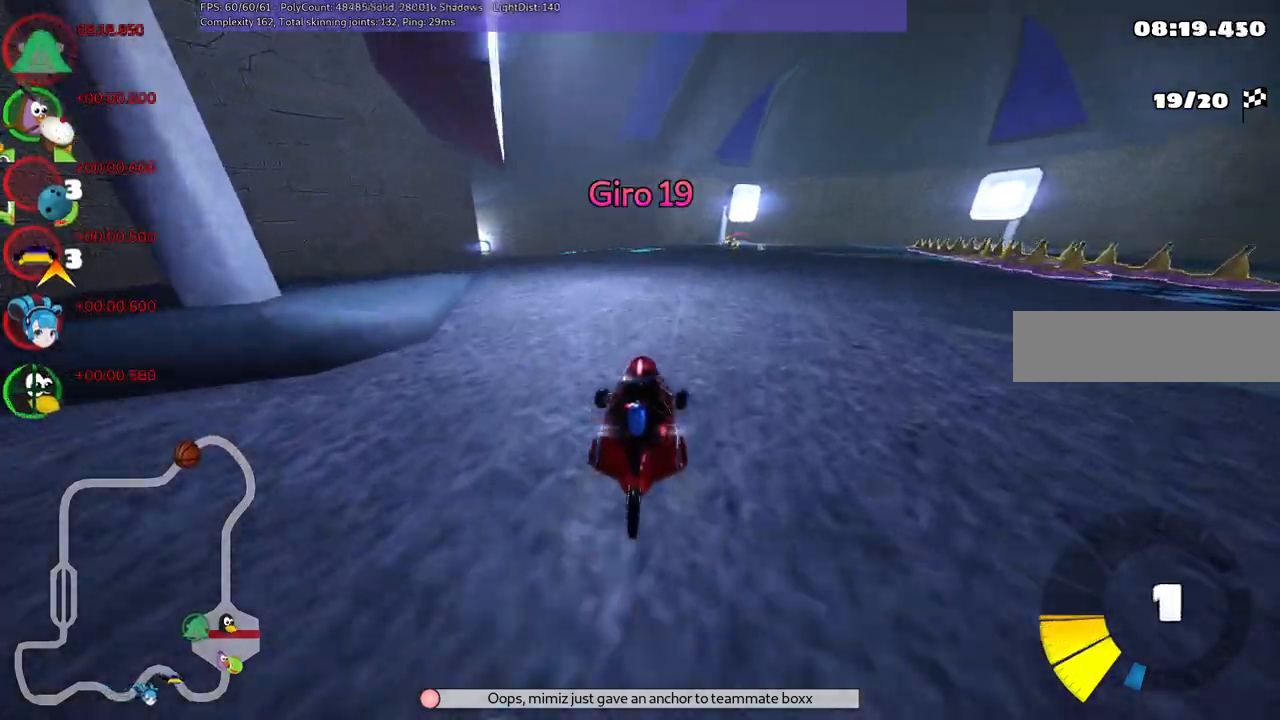
{"keys": ["left", "m", "right", "up"], "events": [[100, "right", "up"], [184, "left", "down"], [184, "m", "down"], [284, "right", "down"], [367, "left", "up"], [467, "left", "down"]]}
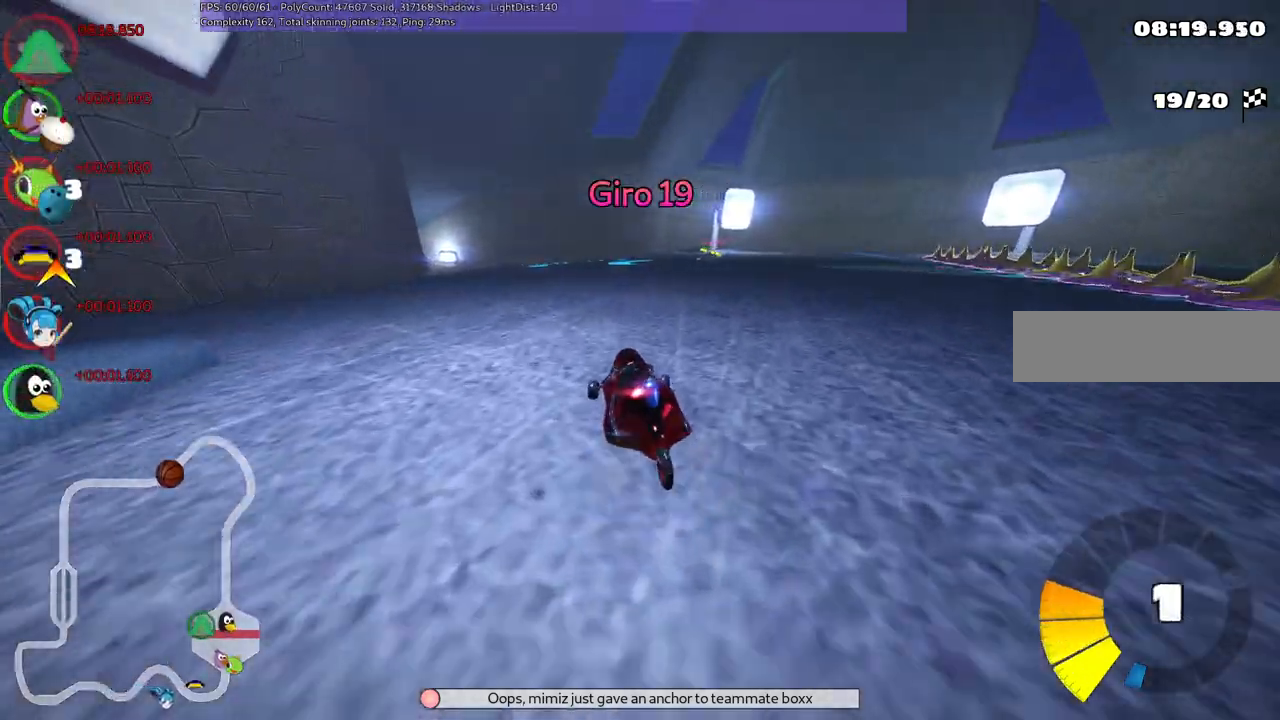
{"keys": ["m", "right", "up"], "events": [[100, "left", "up"]]}
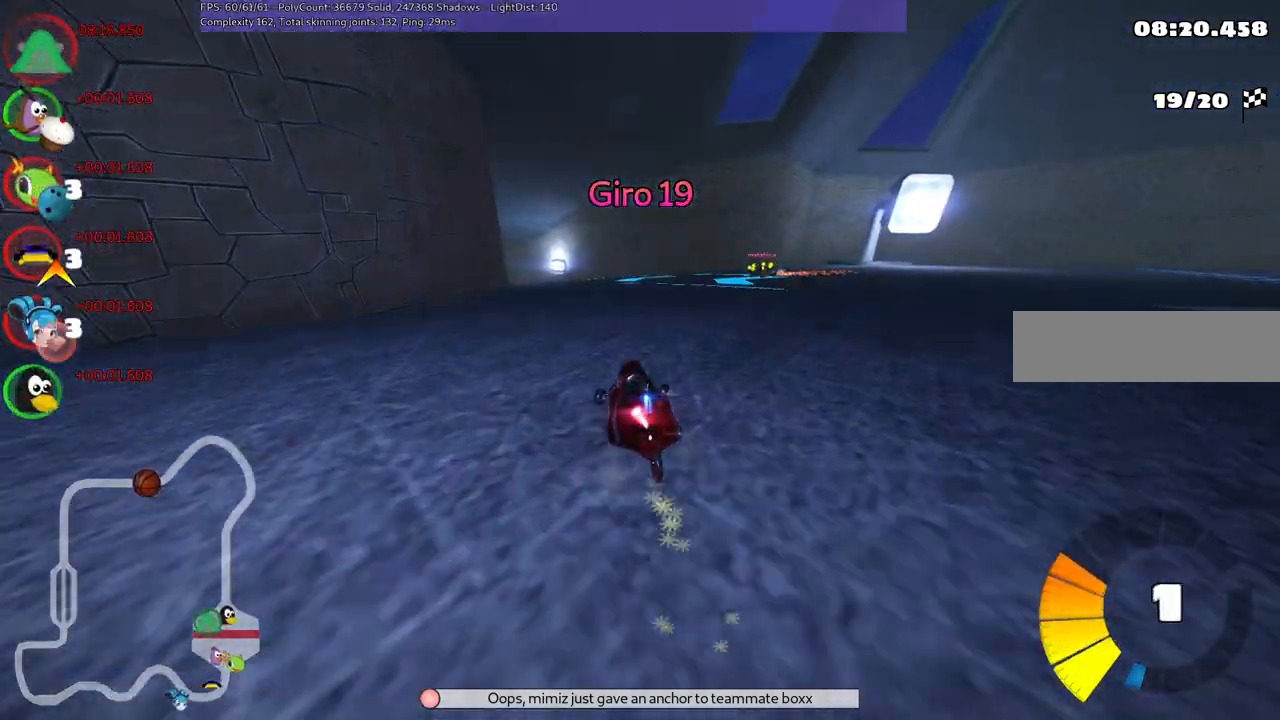
{"keys": ["up"], "events": [[267, "n", "down"], [267, "right", "up"], [317, "m", "up"], [400, "n", "up"]]}
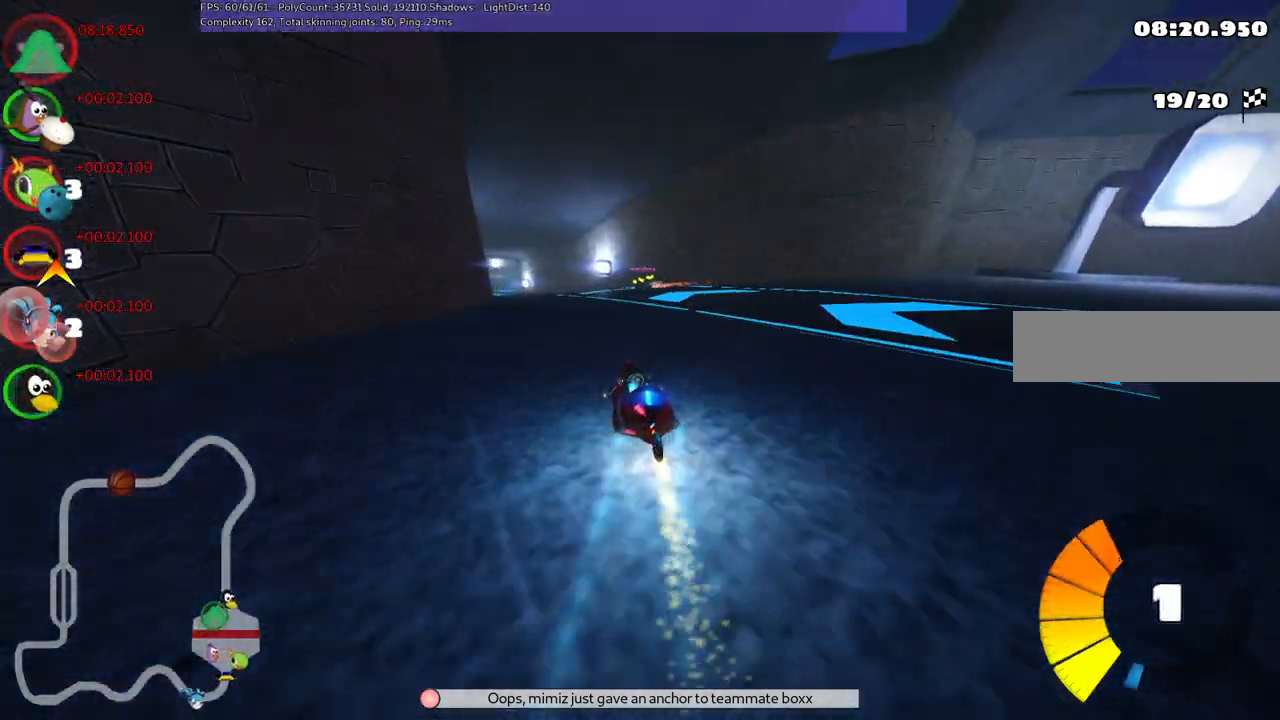
{"keys": ["up"], "events": []}
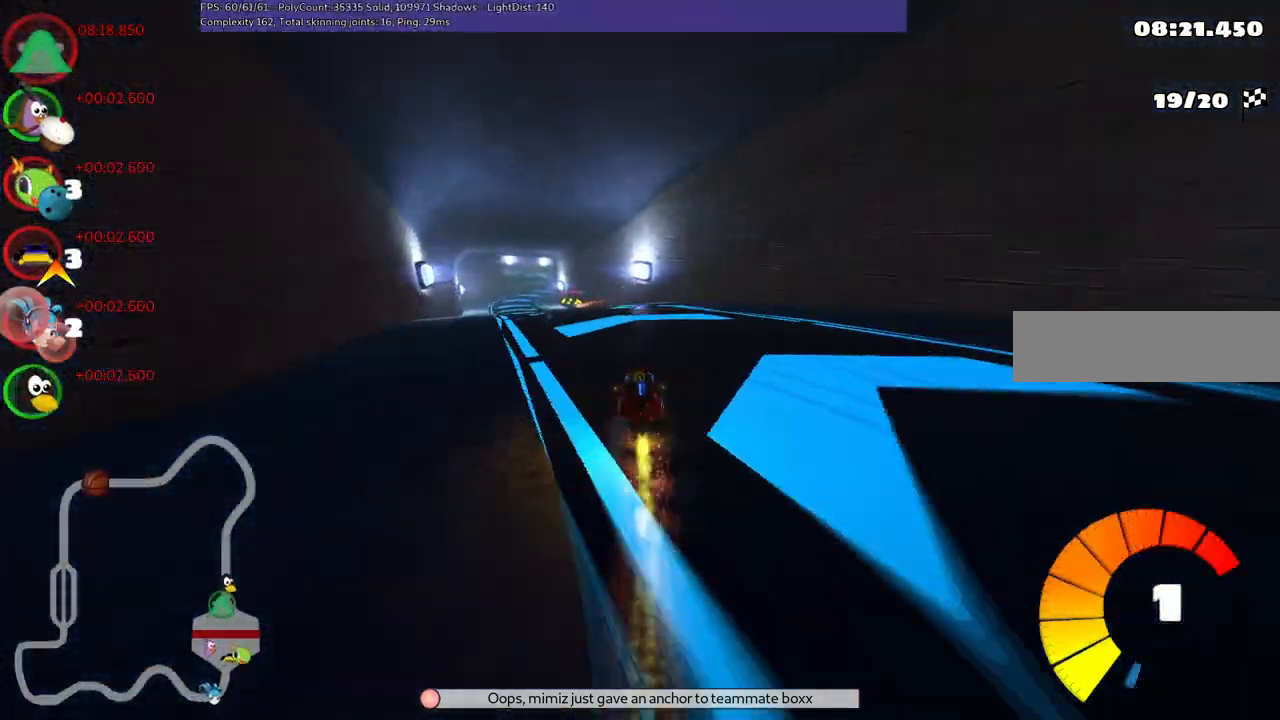
{"keys": ["up"], "events": [[17, "left", "down"], [400, "left", "up"]]}
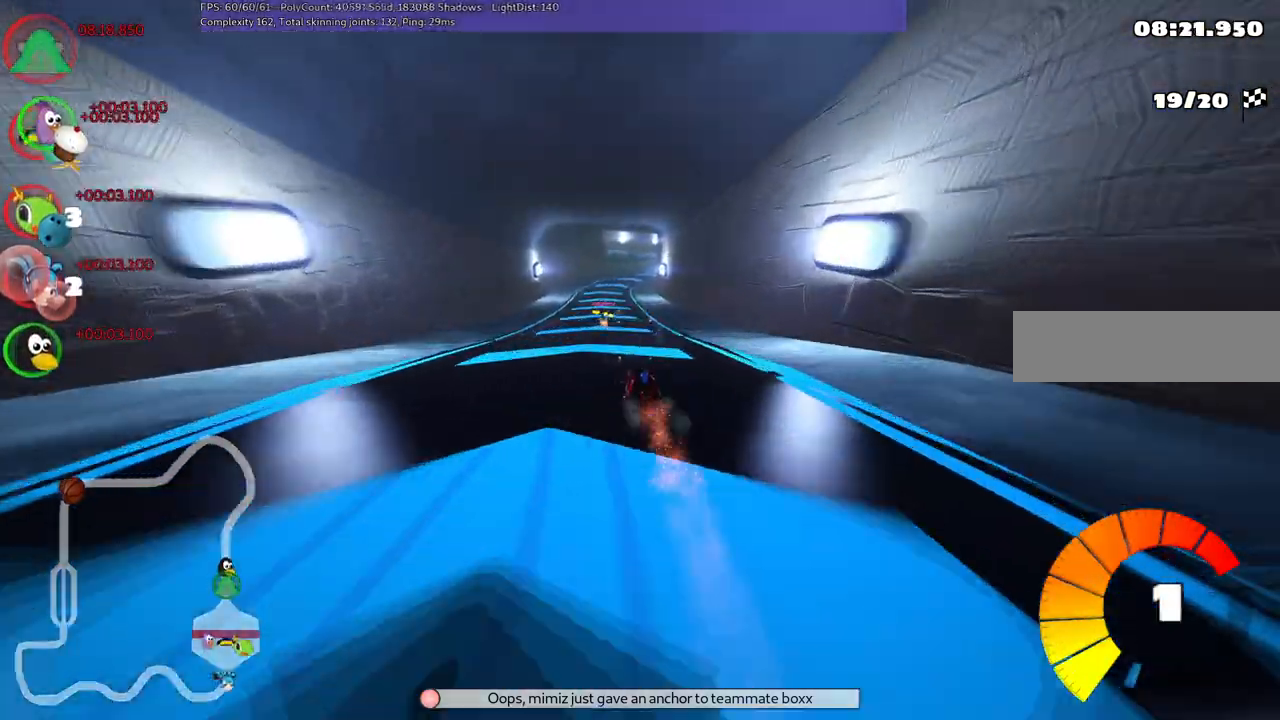
{"keys": ["up"], "events": []}
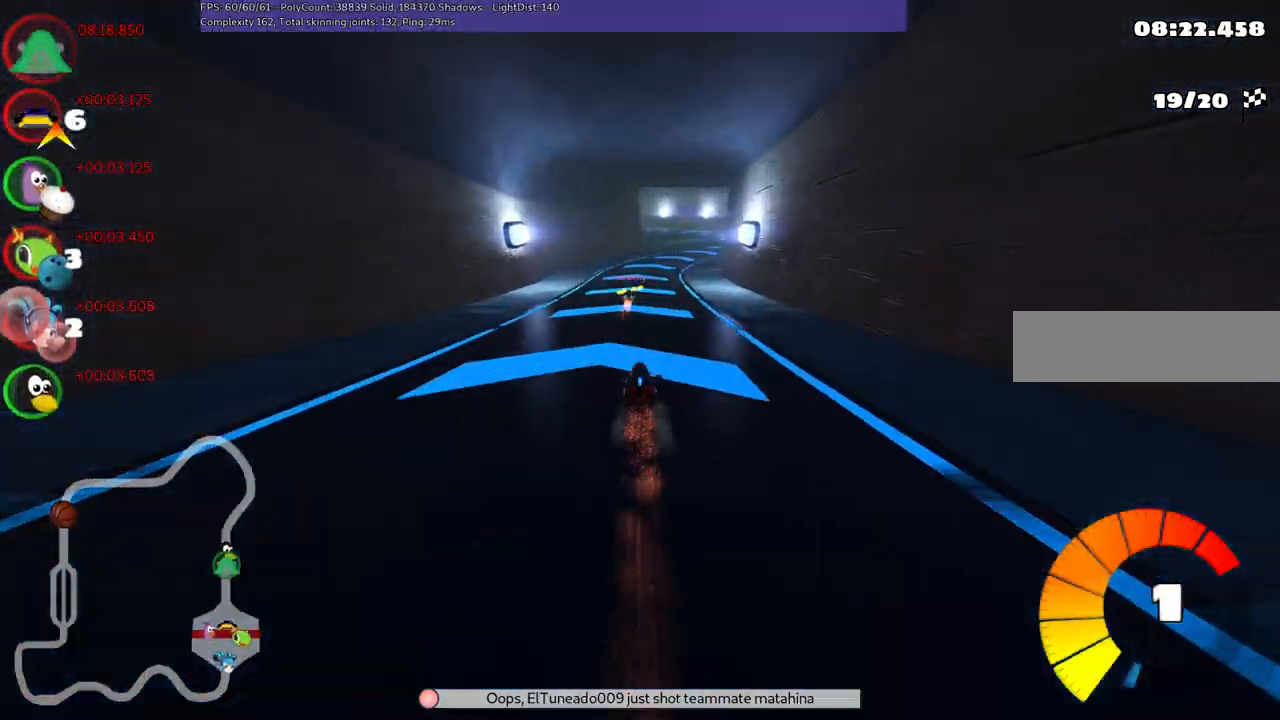
{"keys": ["right", "up"], "events": [[250, "right", "down"]]}
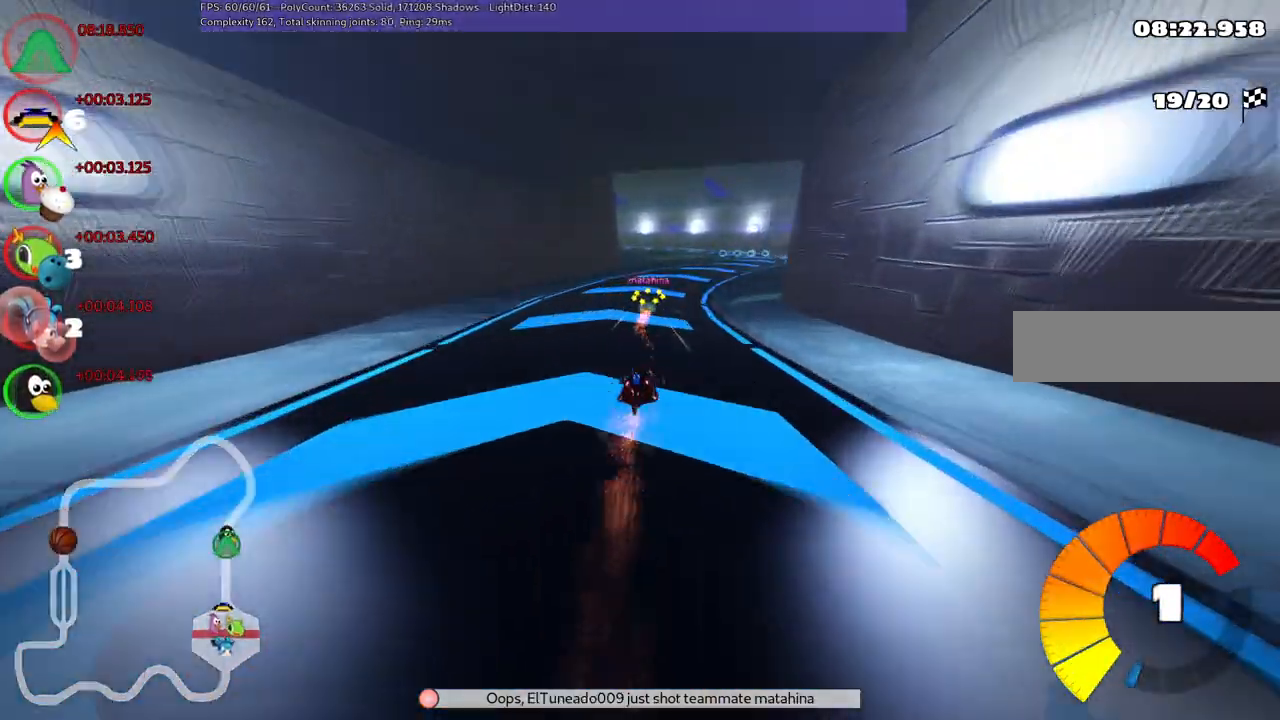
{"keys": ["right", "up"], "events": [[17, "right", "up"], [167, "right", "down"], [300, "right", "up"], [450, "right", "down"]]}
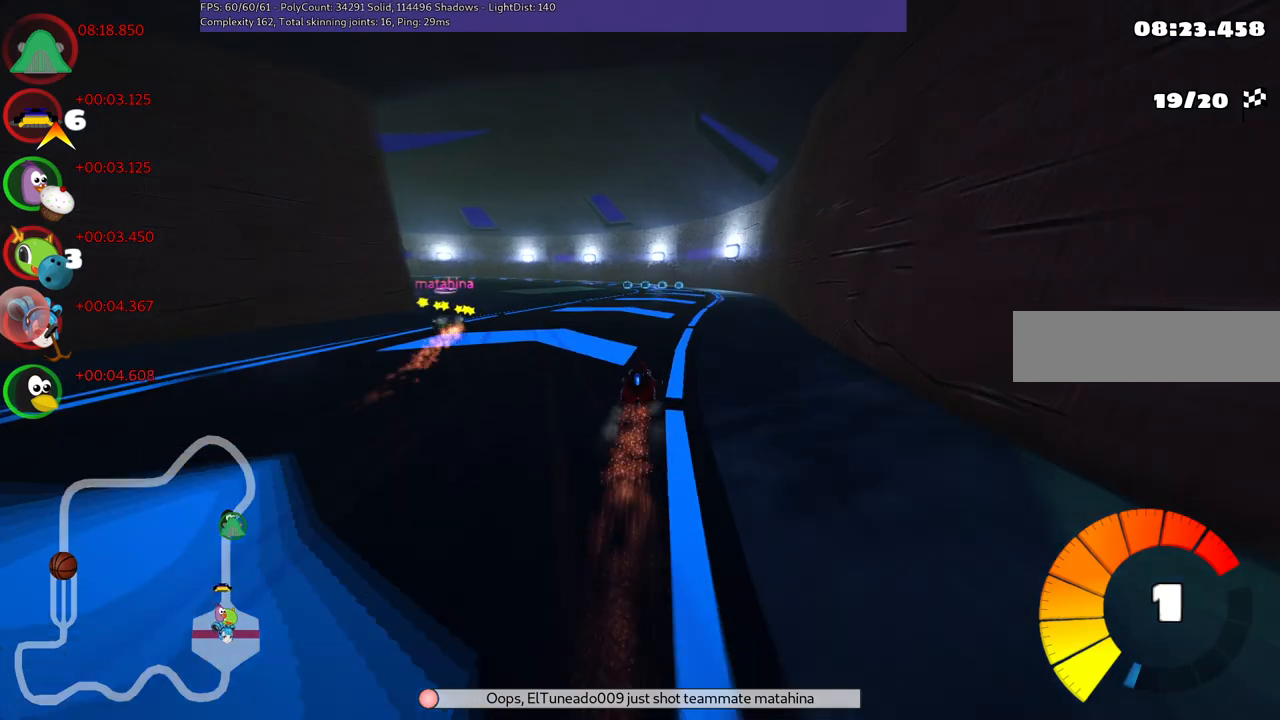
{"keys": ["m", "right", "up"], "events": [[134, "right", "up"], [184, "left", "down"], [184, "m", "down"], [334, "right", "down"], [367, "left", "up"]]}
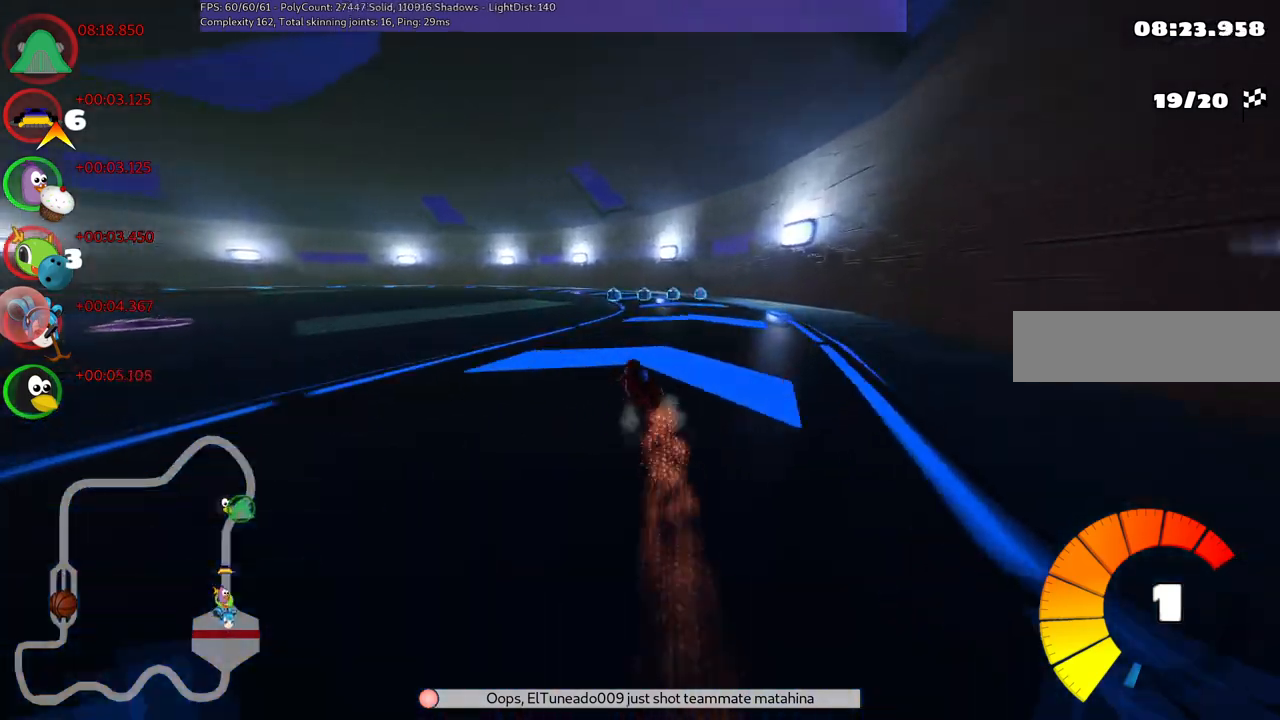
{"keys": ["left", "m", "right", "up"], "events": [[434, "left", "down"]]}
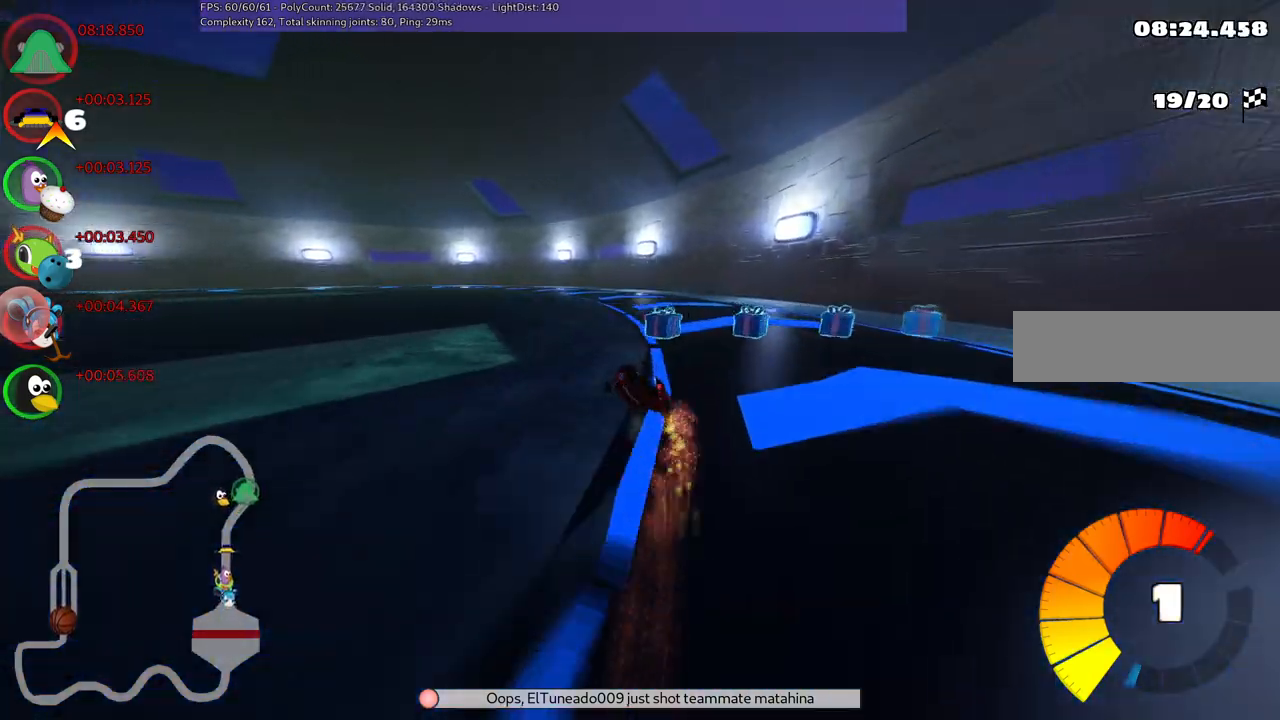
{"keys": ["m", "right", "up"], "events": [[367, "left", "up"]]}
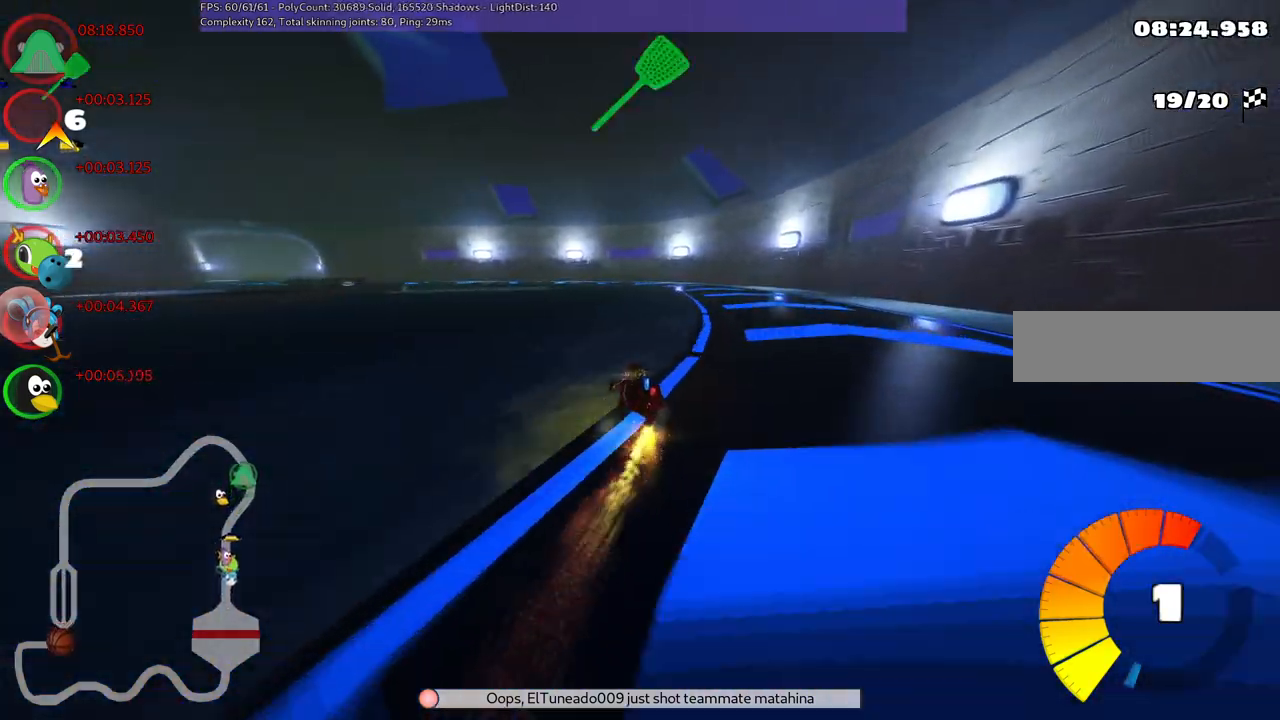
{"keys": ["right", "up"], "events": [[234, "left", "down"], [234, "right", "up"], [284, "n", "down"], [417, "left", "up"], [467, "m", "up"], [467, "n", "up"], [467, "right", "down"]]}
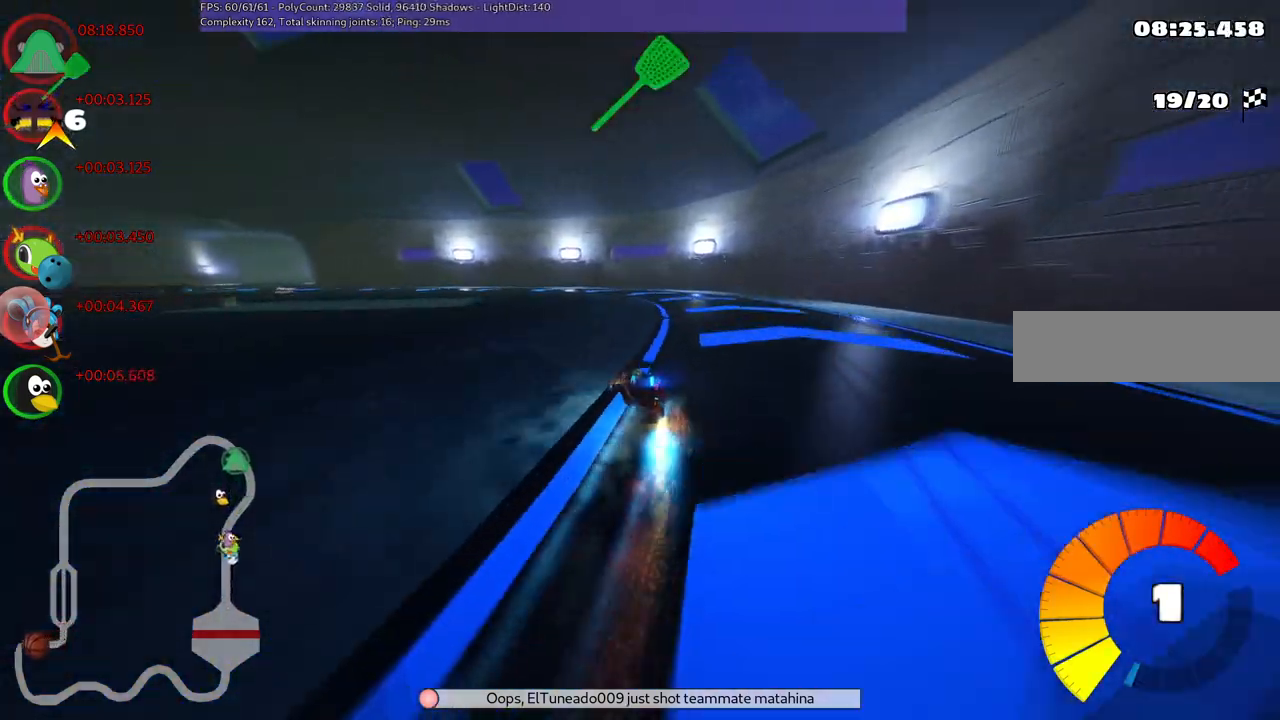
{"keys": ["left", "up"], "events": [[67, "right", "up"], [300, "left", "down"]]}
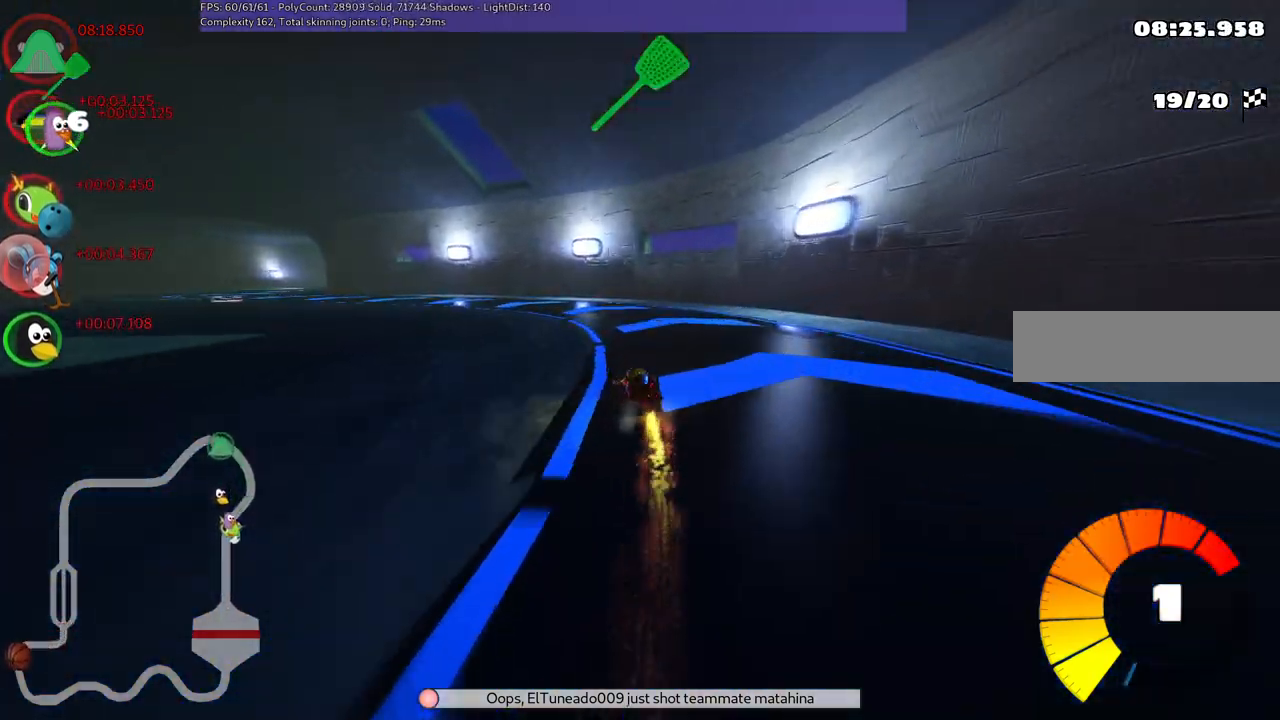
{"keys": ["up"], "events": [[184, "m", "down"], [417, "left", "up"], [467, "m", "up"]]}
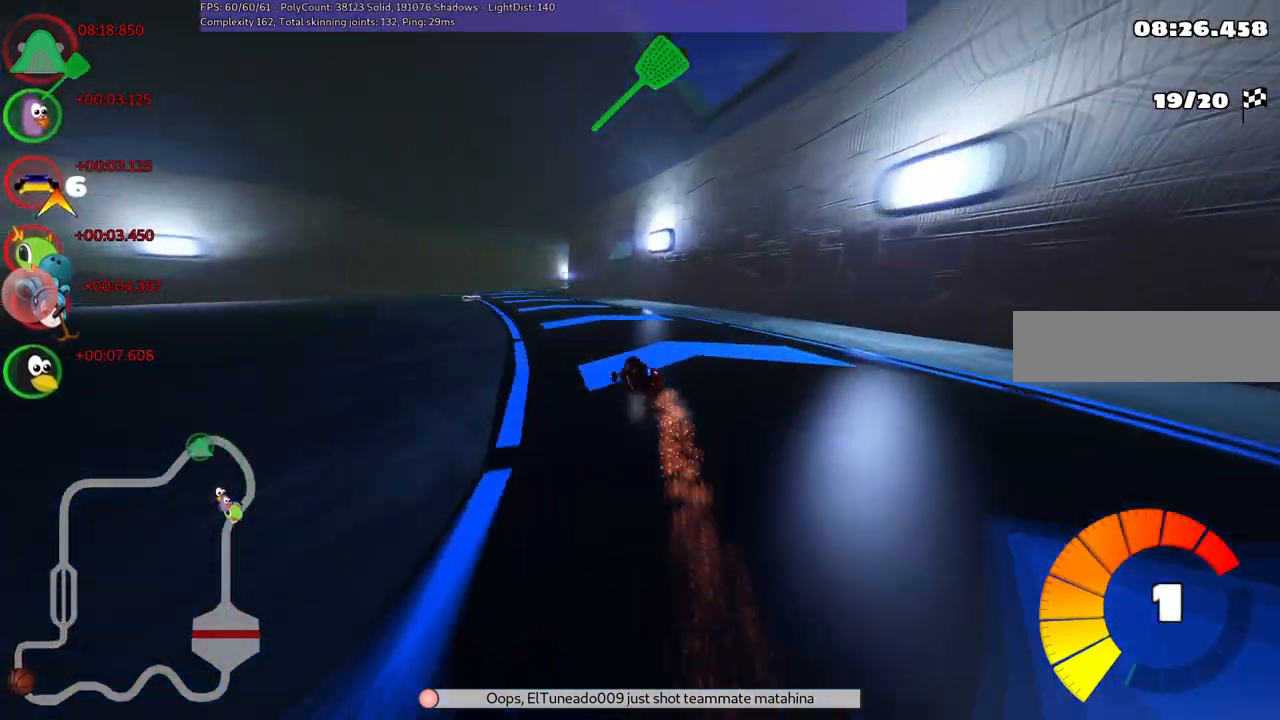
{"keys": ["m", "right", "up"], "events": [[150, "left", "down"], [384, "left", "up"], [434, "m", "down"], [434, "right", "down"]]}
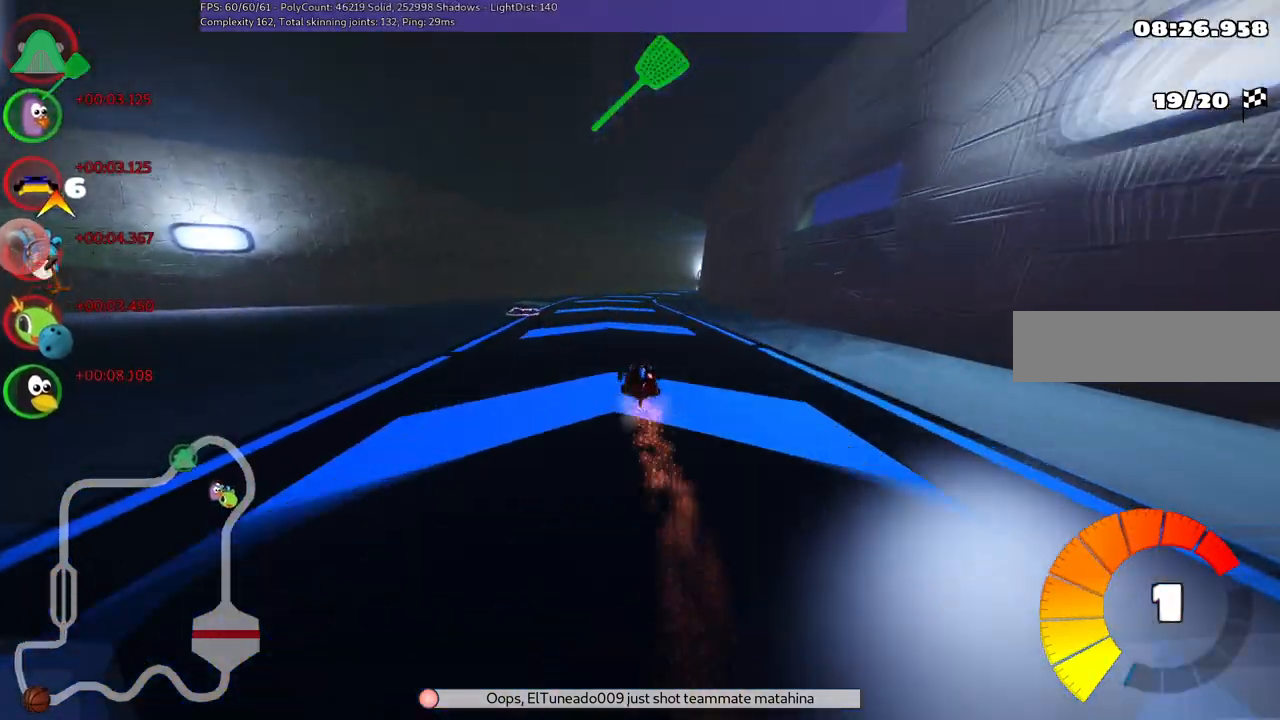
{"keys": ["left", "m", "up"], "events": [[17, "left", "down"], [117, "right", "up"], [400, "right", "down"], [484, "right", "up"]]}
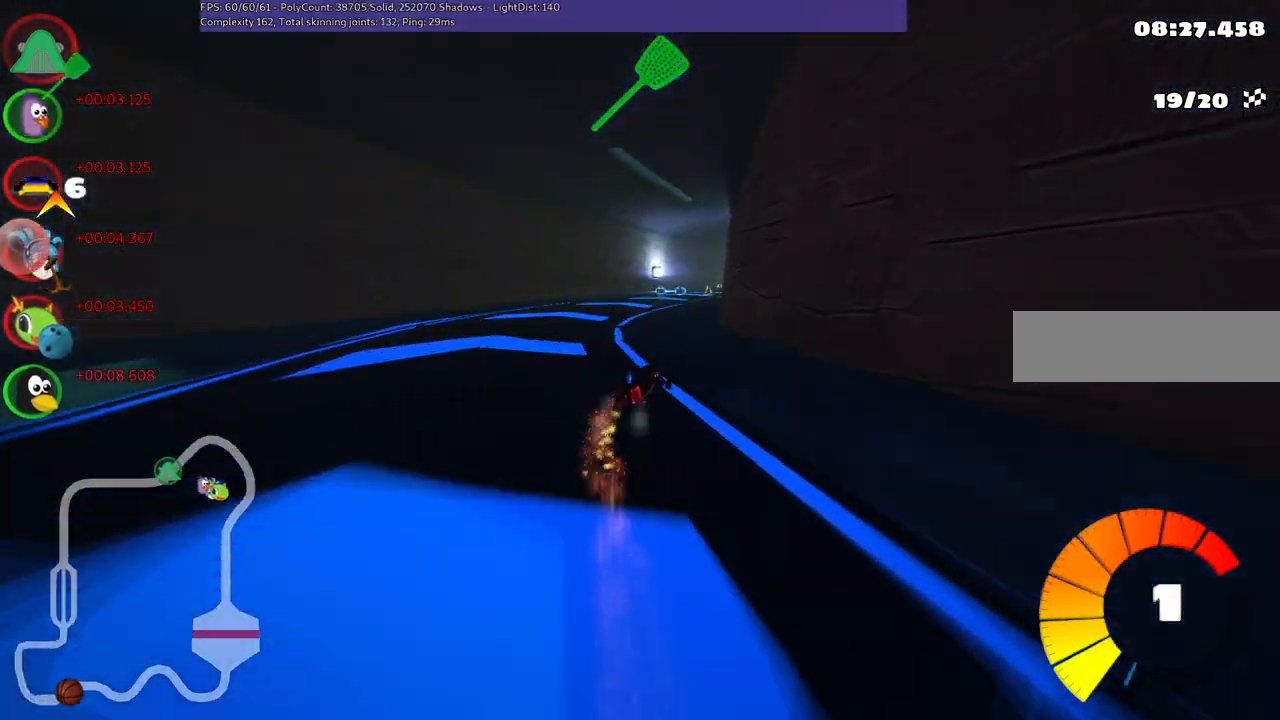
{"keys": ["left", "m", "up"], "events": [[234, "right", "down"], [317, "right", "up"]]}
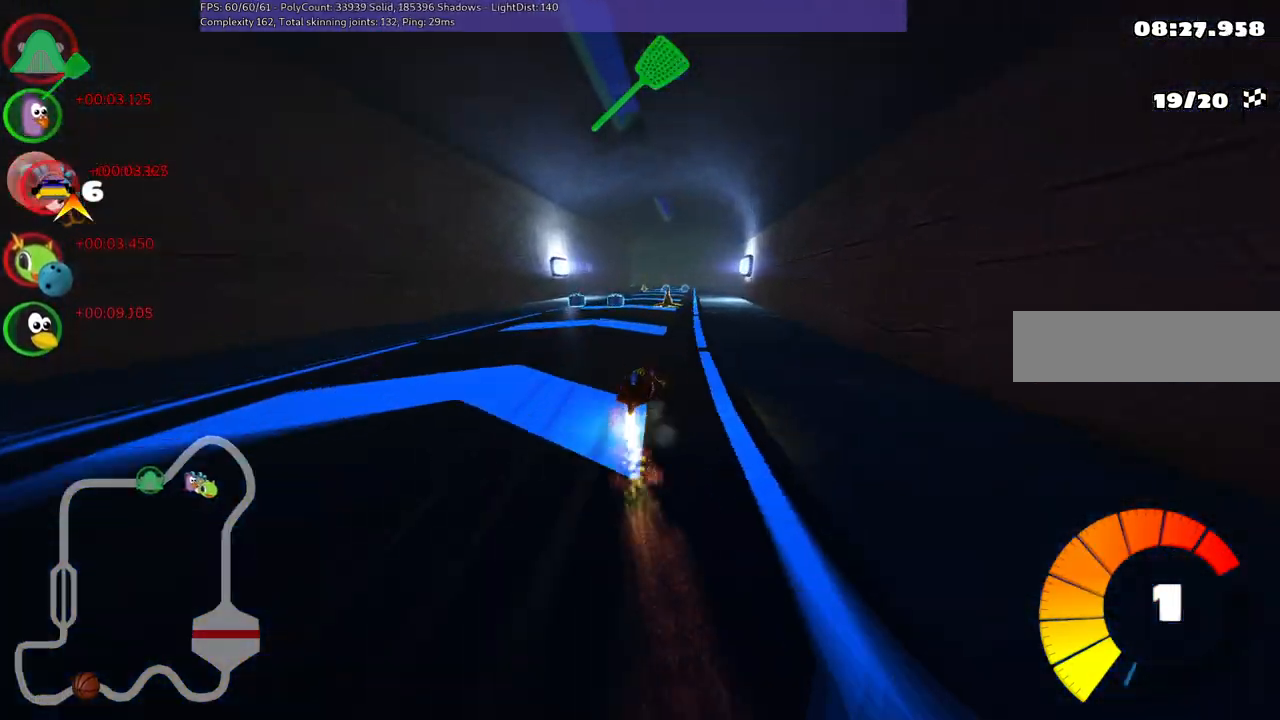
{"keys": ["right", "up"], "events": [[200, "left", "up"], [250, "m", "up"], [334, "right", "down"]]}
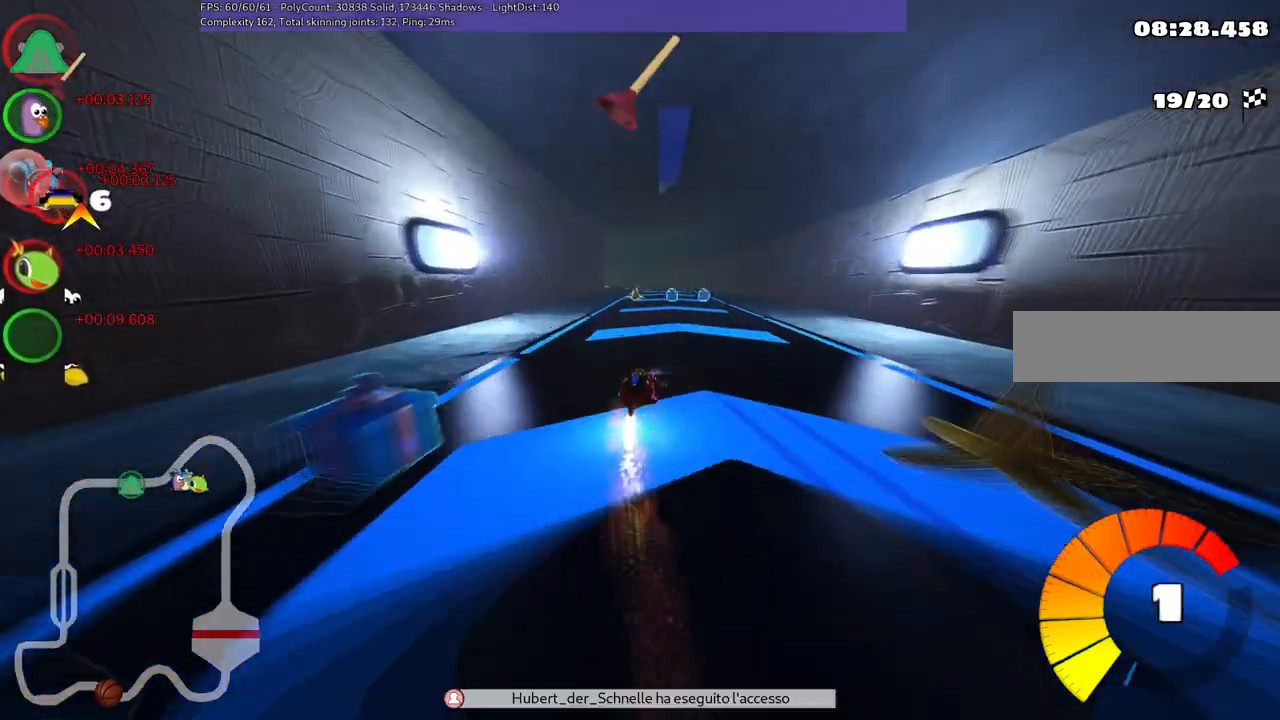
{"keys": ["left", "space", "up"], "events": [[17, "right", "up"], [300, "left", "down"], [500, "space", "down"]]}
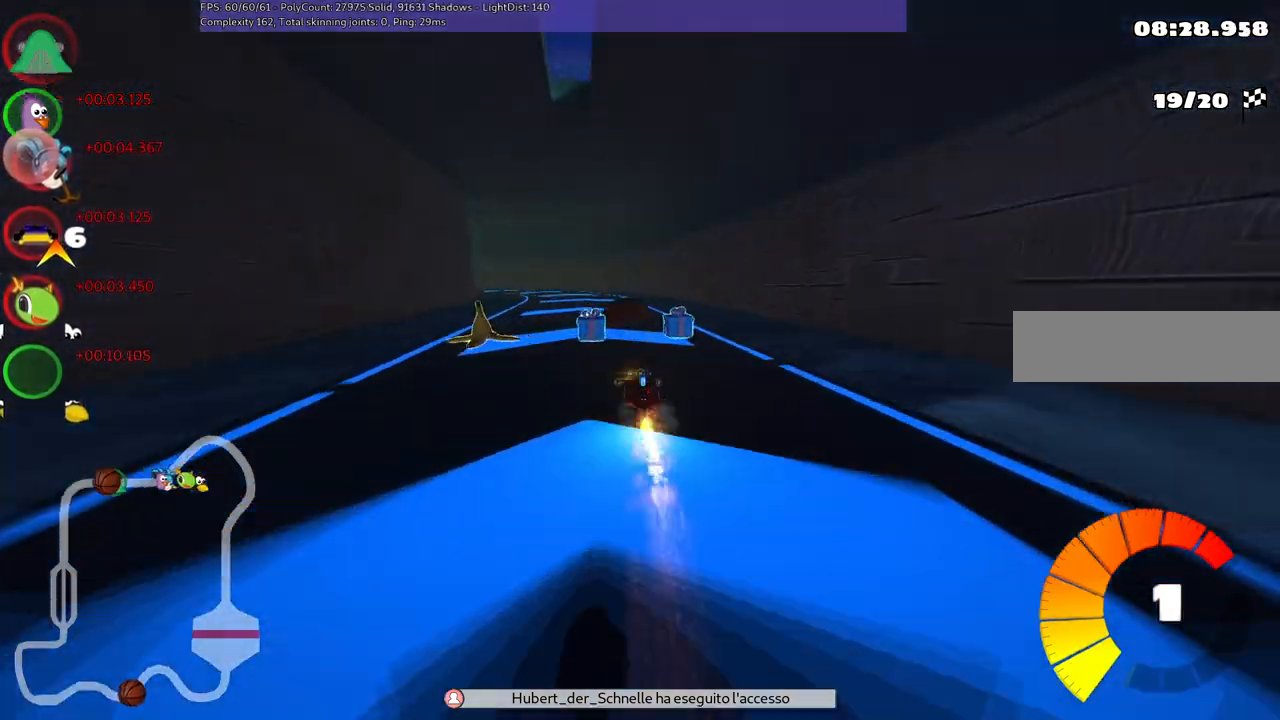
{"keys": ["left", "m", "up"], "events": [[134, "left", "up"], [134, "space", "up"], [467, "left", "down"], [467, "m", "down"]]}
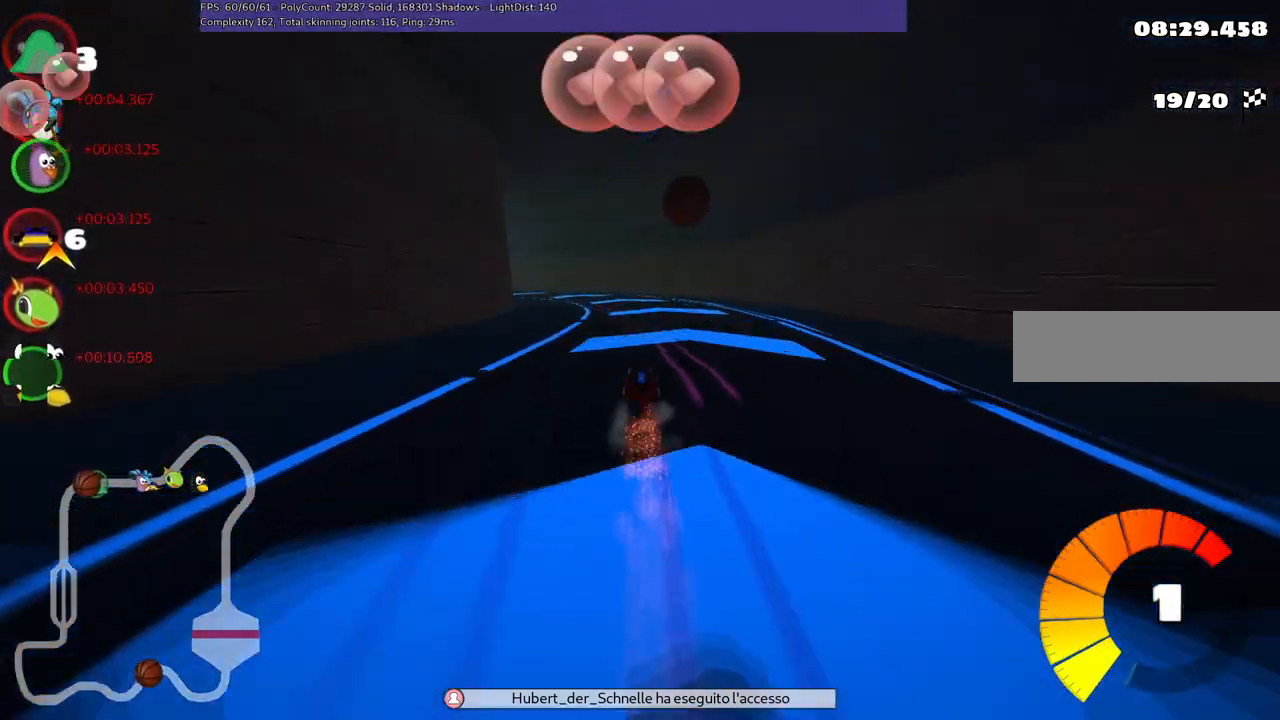
{"keys": ["m", "up"], "events": [[350, "left", "up"]]}
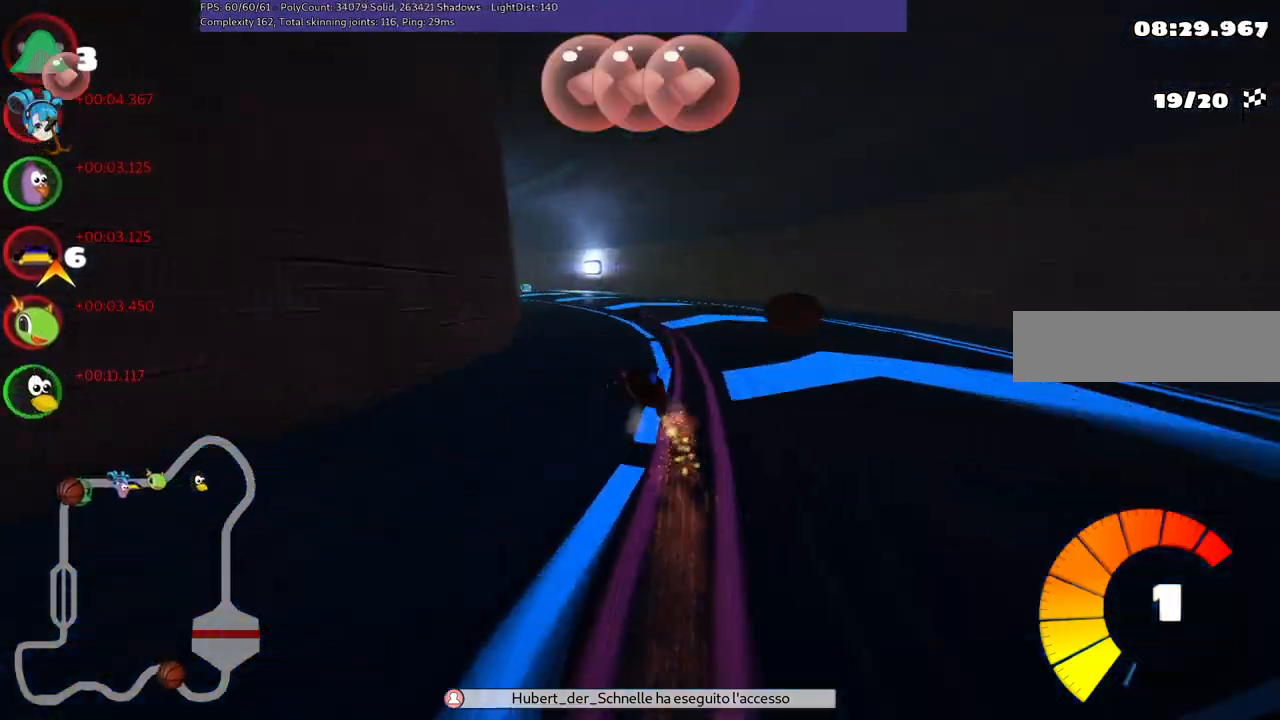
{"keys": ["up"], "events": [[167, "left", "down"], [217, "m", "up"], [267, "left", "up"]]}
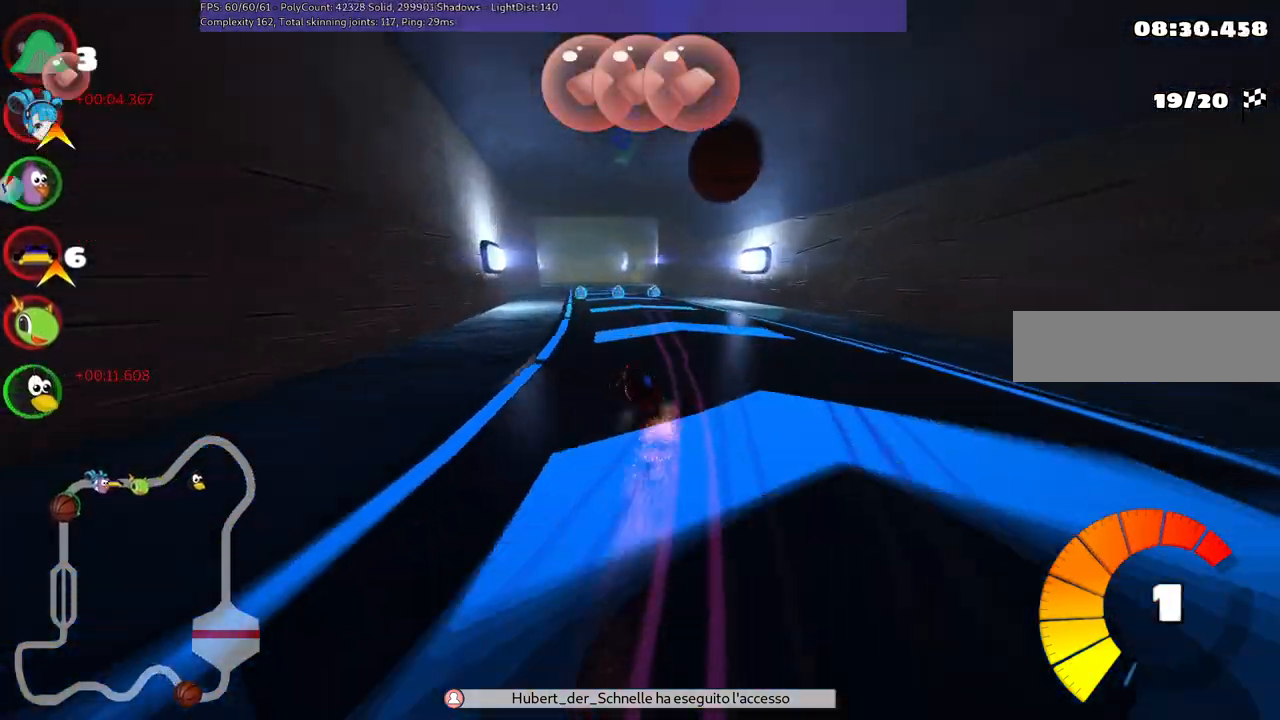
{"keys": ["up"], "events": [[234, "left", "down"], [334, "left", "up"]]}